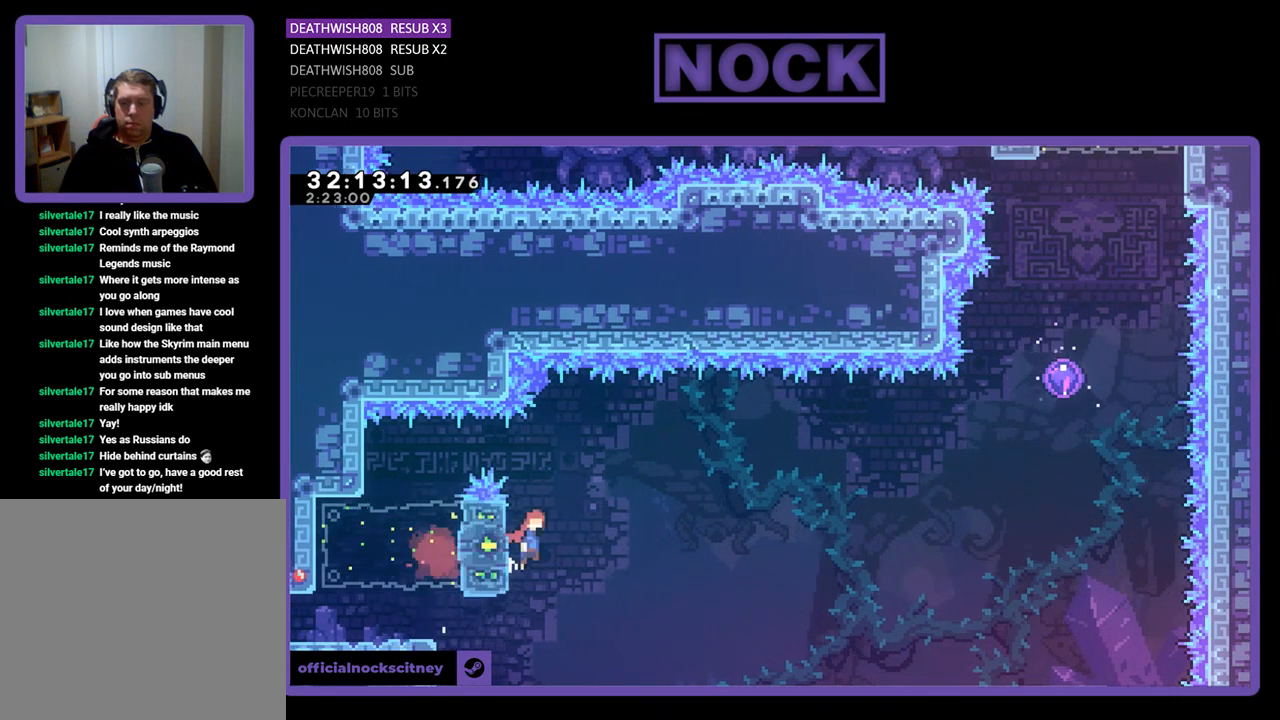
Gameplay with a controller (PlayStation layout); each line is a JSON object with the inputs held at the frame after it. "events" lists button and stick changes between this image and that frame as [ms after this image, input, new state], when the widget could be followed in between. Not read: right_stick.
{"buttons": ["CROSS", "R2", "DPAD_RIGHT"], "left_stick": "center", "events": [[233, "DPAD_UP", "down"], [367, "DPAD_UP", "up"]]}
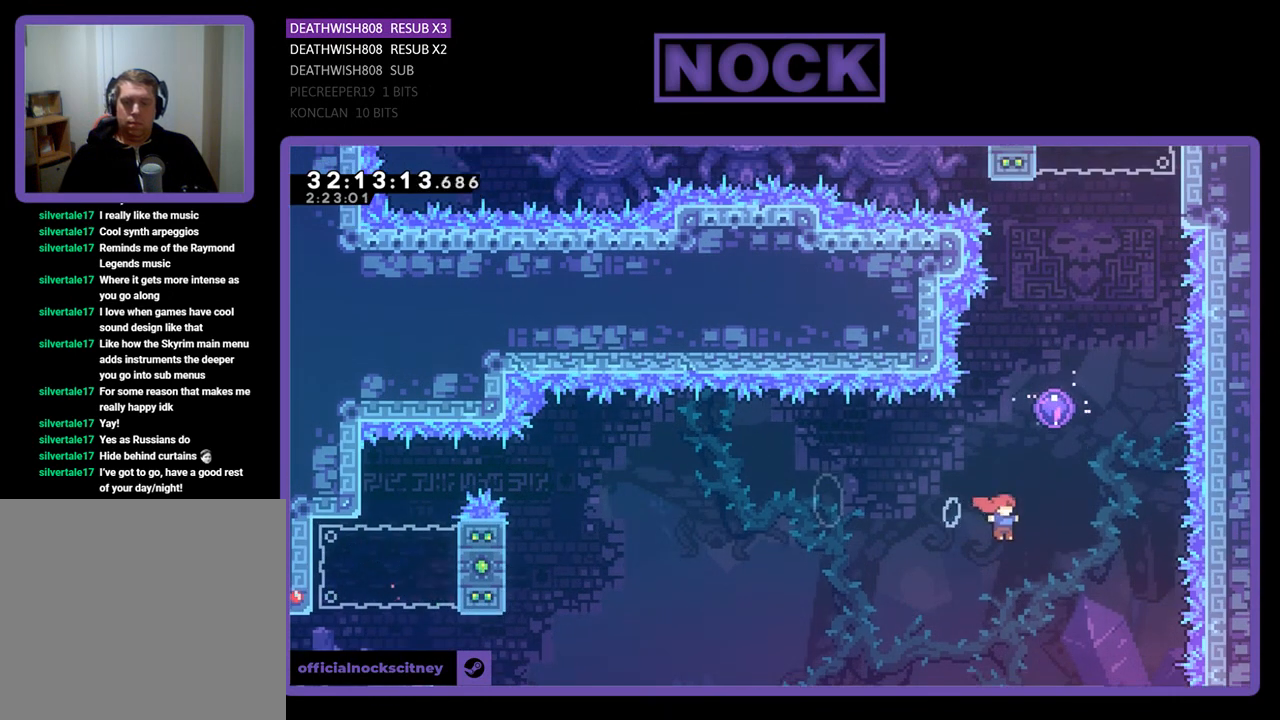
{"buttons": ["R2", "DPAD_UP", "DPAD_RIGHT"], "left_stick": "center", "events": [[67, "CROSS", "up"], [67, "DPAD_RIGHT", "up"], [67, "DPAD_UP", "down"], [100, "CIRCLE", "down"], [333, "CIRCLE", "up"], [467, "DPAD_RIGHT", "down"]]}
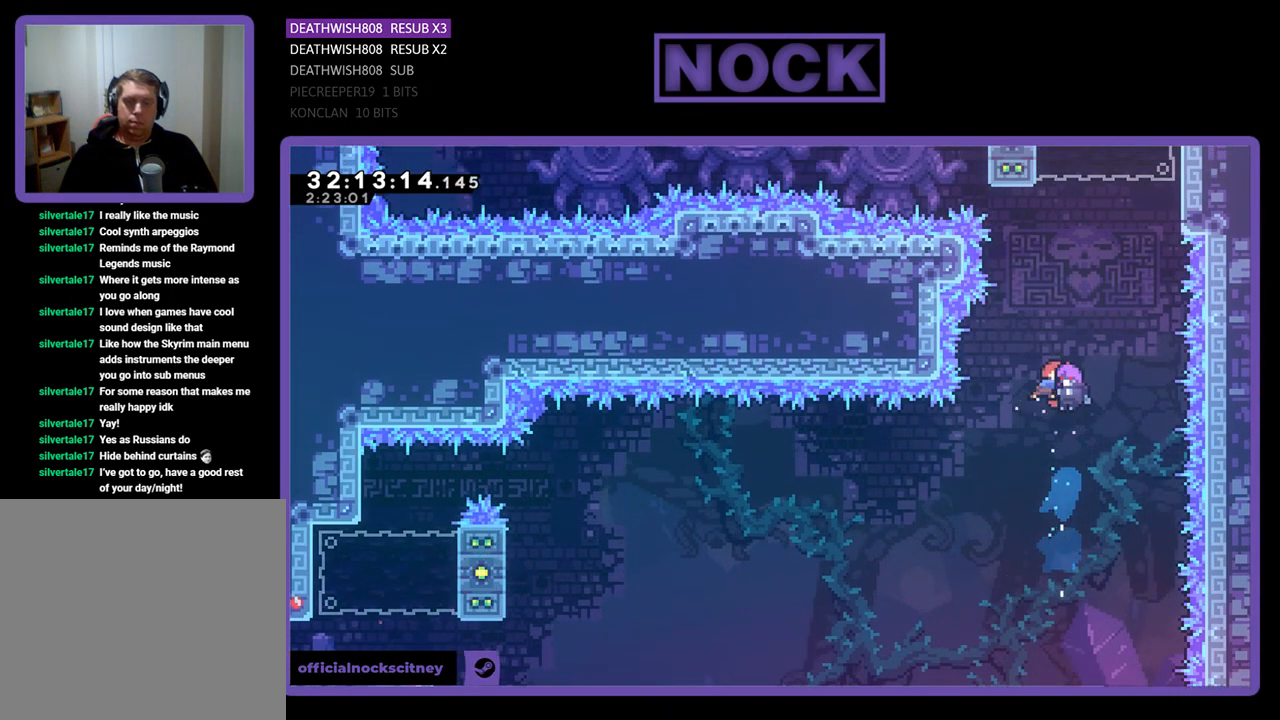
{"buttons": ["R2", "DPAD_RIGHT"], "left_stick": "center", "events": [[433, "DPAD_UP", "up"]]}
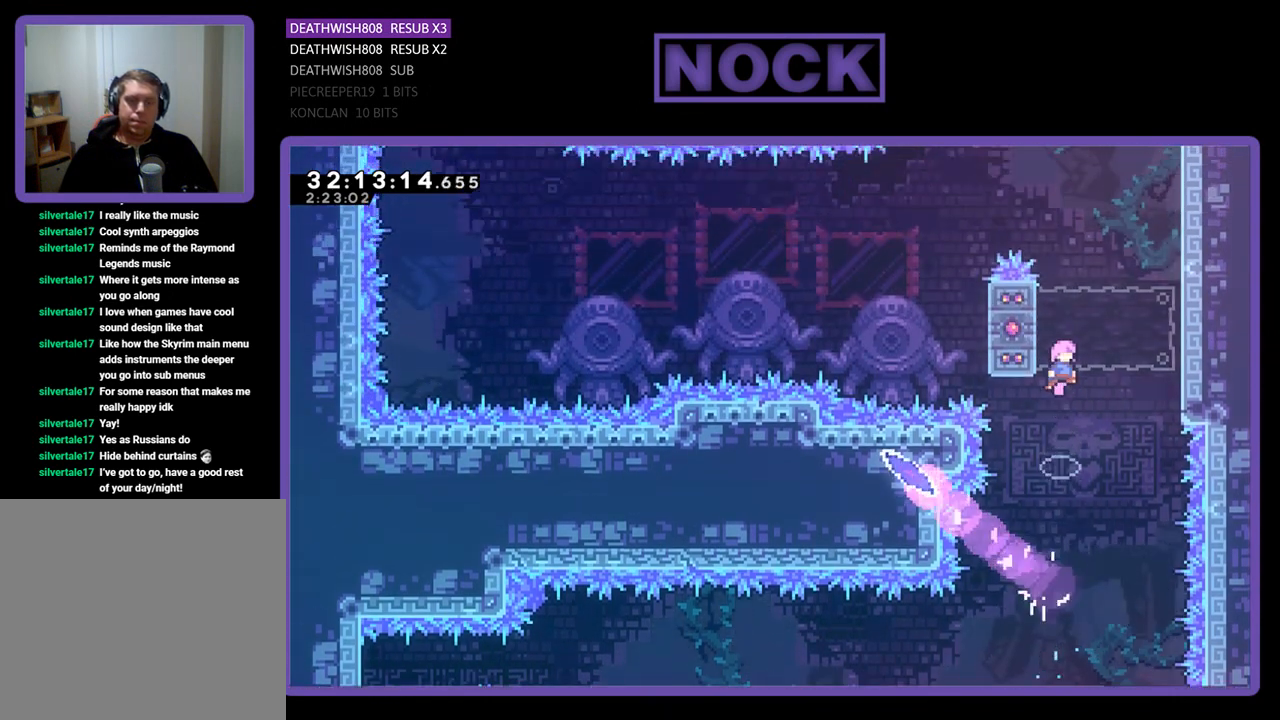
{"buttons": ["CROSS", "R2", "DPAD_UP", "DPAD_RIGHT"], "left_stick": "center", "events": [[67, "DPAD_UP", "down"], [233, "CROSS", "down"], [433, "CROSS", "up"], [500, "CROSS", "down"]]}
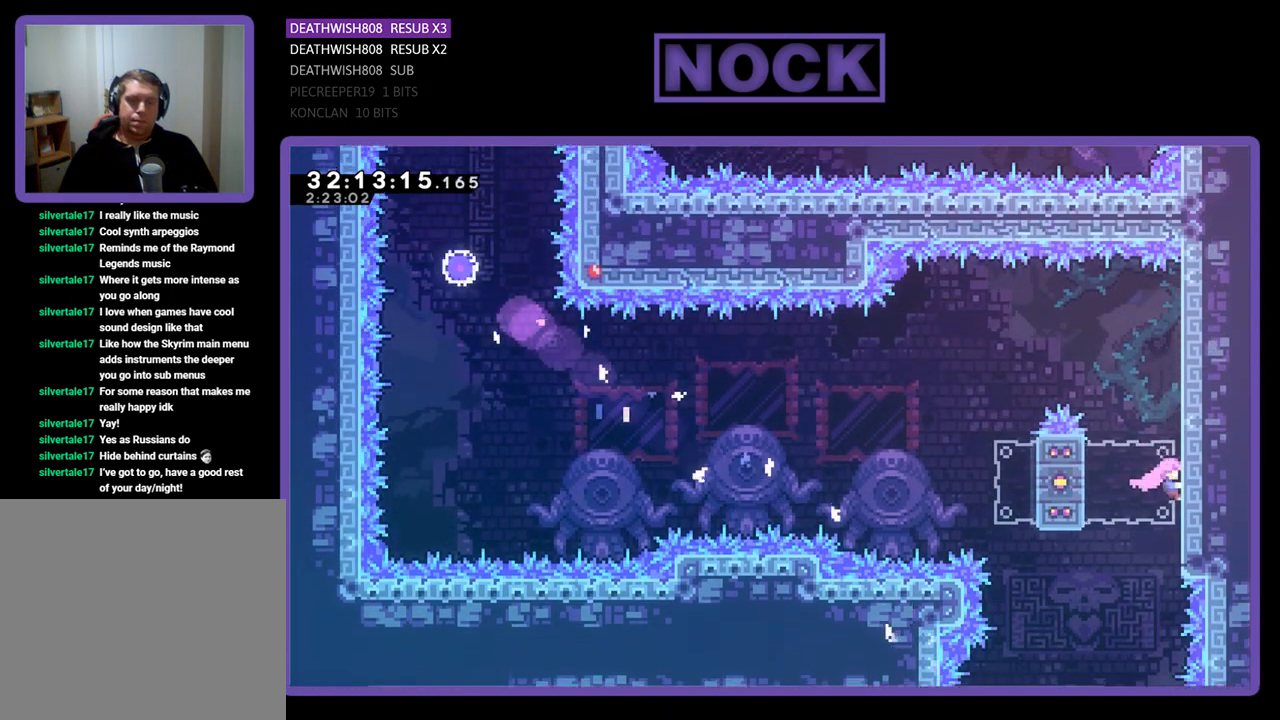
{"buttons": ["R2", "DPAD_LEFT"], "left_stick": "center", "events": [[167, "CROSS", "up"], [233, "CROSS", "down"], [267, "DPAD_RIGHT", "up"], [333, "DPAD_LEFT", "down"], [367, "DPAD_UP", "up"], [433, "CROSS", "up"]]}
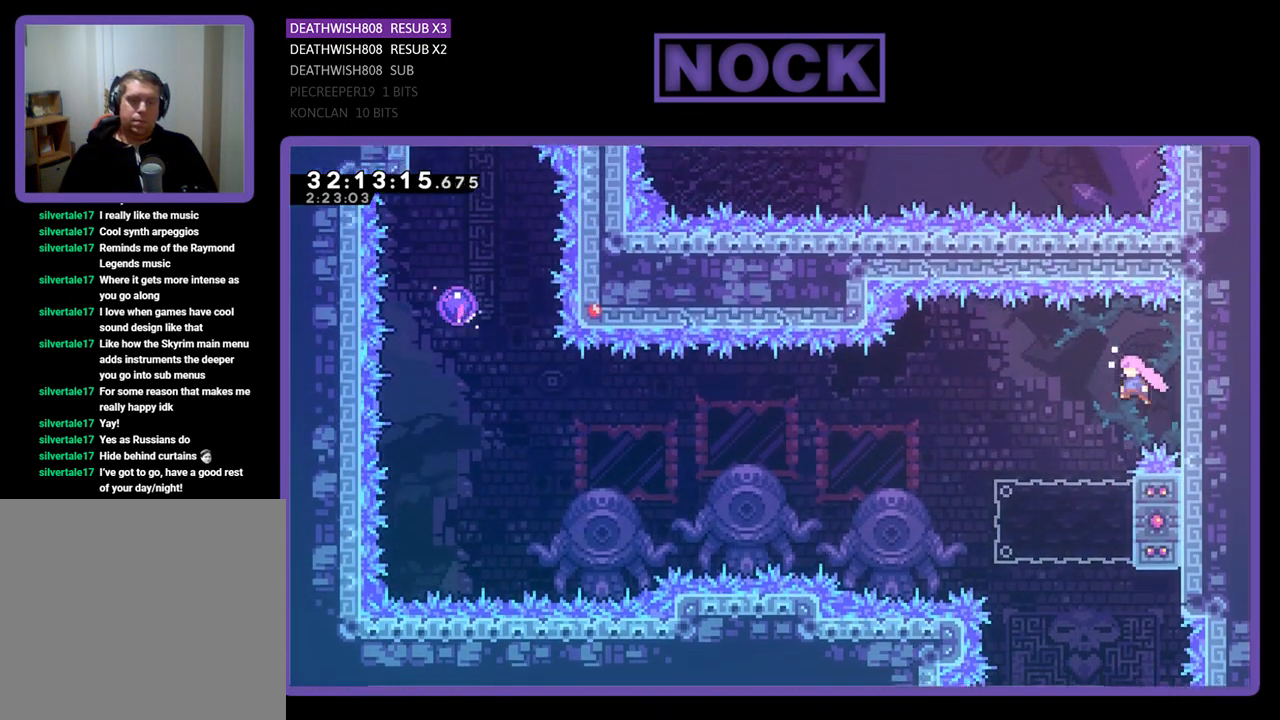
{"buttons": ["CIRCLE", "R2", "DPAD_RIGHT"], "left_stick": "center", "events": [[200, "DPAD_LEFT", "up"], [300, "DPAD_RIGHT", "down"], [367, "CIRCLE", "down"]]}
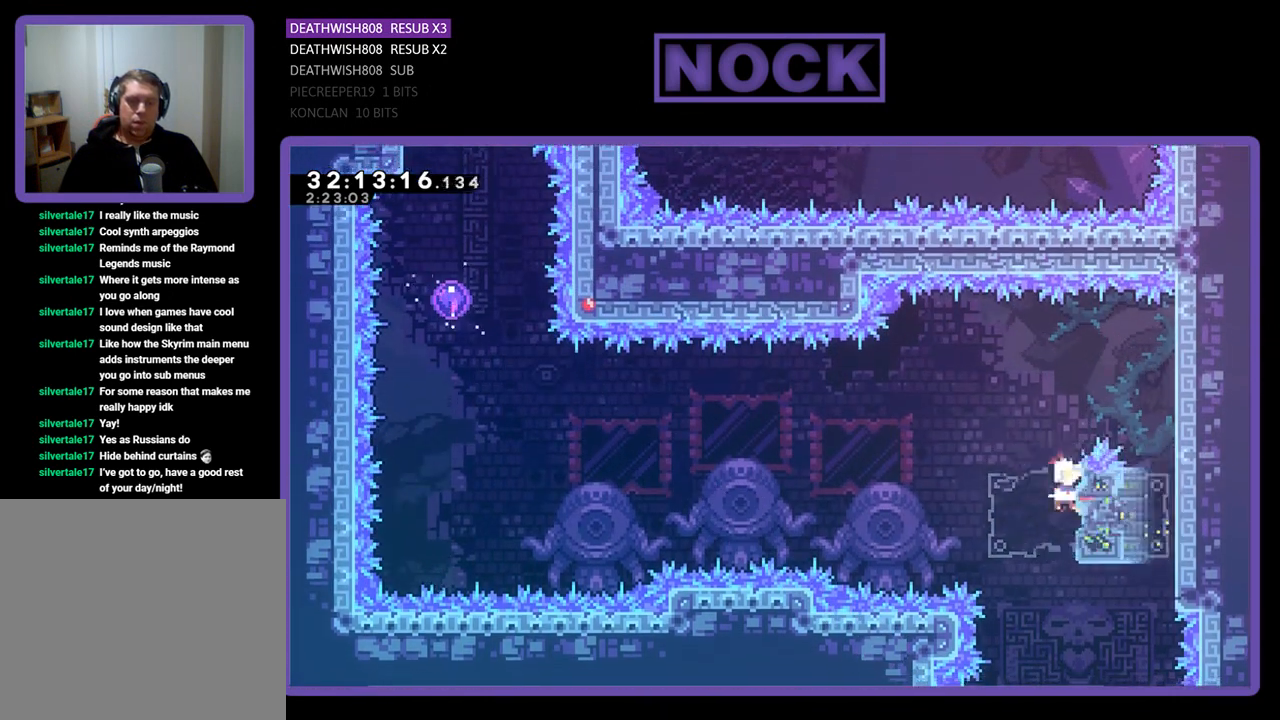
{"buttons": ["CROSS", "R2", "DPAD_UP", "DPAD_LEFT"], "left_stick": "center", "events": [[33, "CIRCLE", "up"], [33, "DPAD_LEFT", "down"], [33, "DPAD_RIGHT", "up"], [33, "DPAD_UP", "down"], [67, "CROSS", "down"]]}
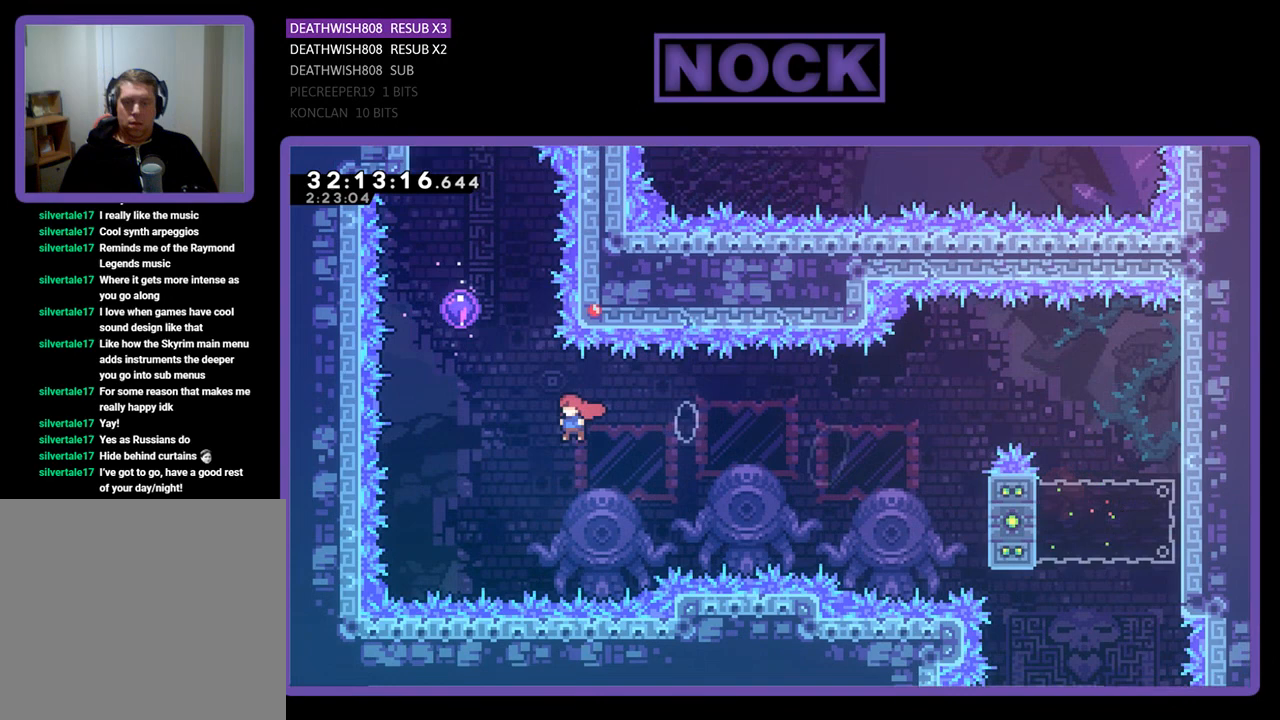
{"buttons": ["R2", "DPAD_UP"], "left_stick": "center", "events": [[33, "CROSS", "up"], [67, "DPAD_LEFT", "up"], [133, "CIRCLE", "down"], [333, "CIRCLE", "up"]]}
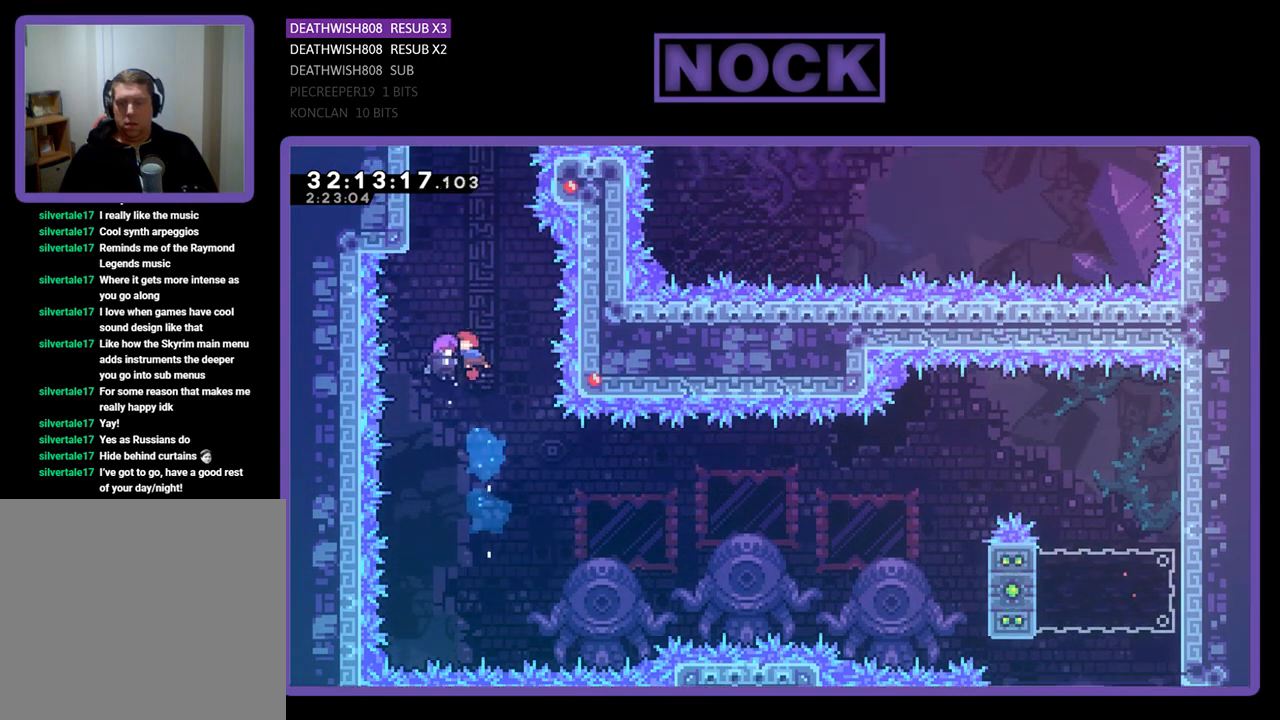
{"buttons": ["R2", "DPAD_LEFT"], "left_stick": "center", "events": [[267, "DPAD_LEFT", "down"], [500, "DPAD_UP", "up"]]}
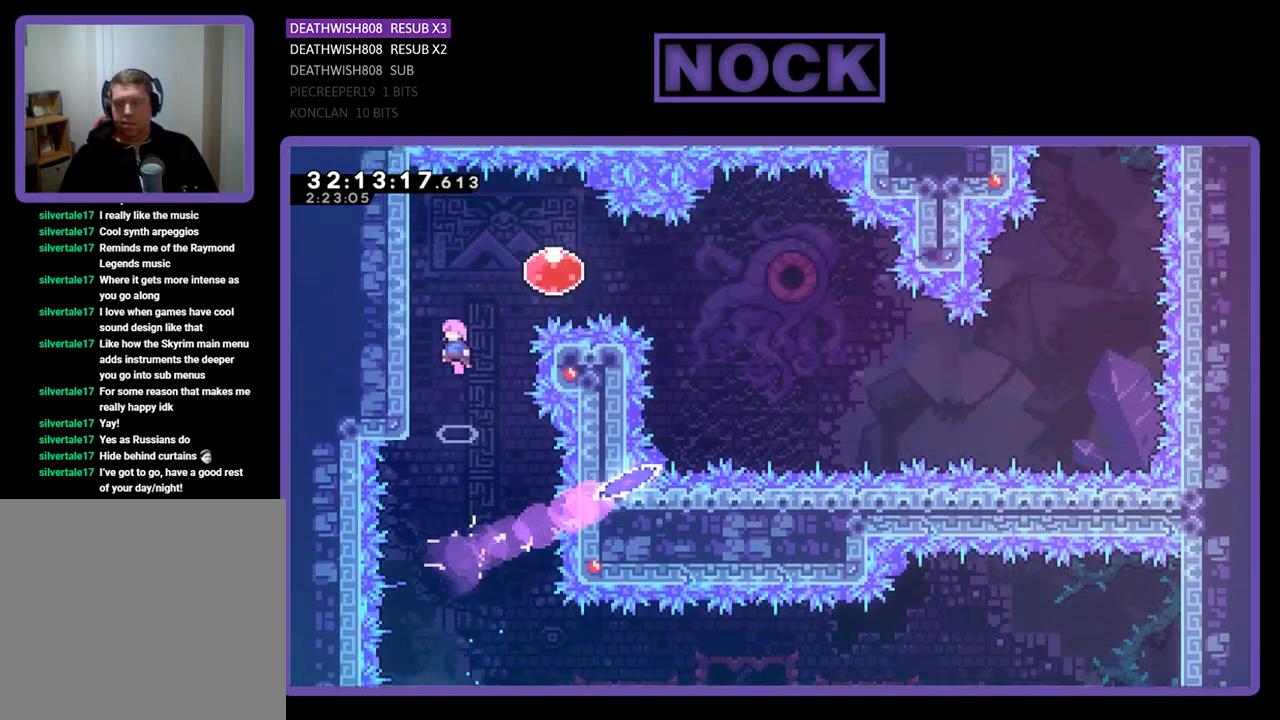
{"buttons": ["R2", "DPAD_DOWN", "DPAD_RIGHT"], "left_stick": "center", "events": [[33, "DPAD_DOWN", "down"], [367, "DPAD_LEFT", "up"], [467, "DPAD_RIGHT", "down"]]}
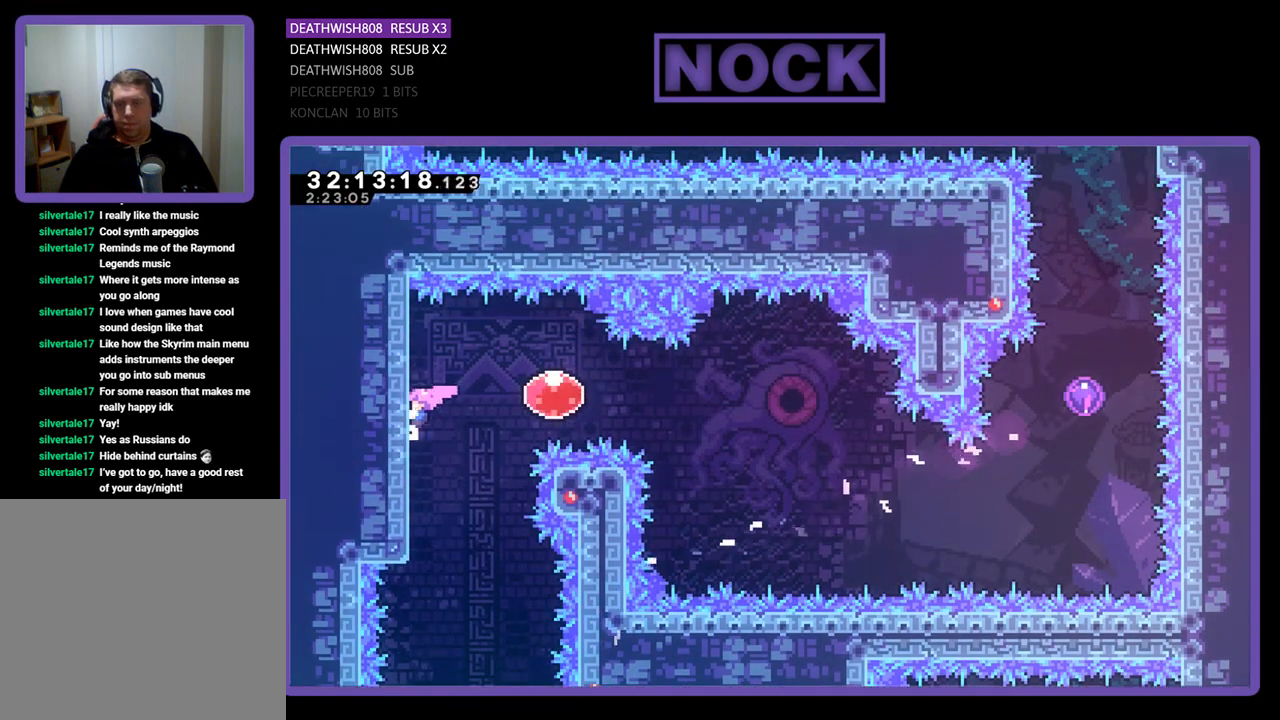
{"buttons": ["R2", "DPAD_RIGHT"], "left_stick": "center", "events": [[167, "CROSS", "down"], [233, "DPAD_DOWN", "up"], [367, "CROSS", "up"]]}
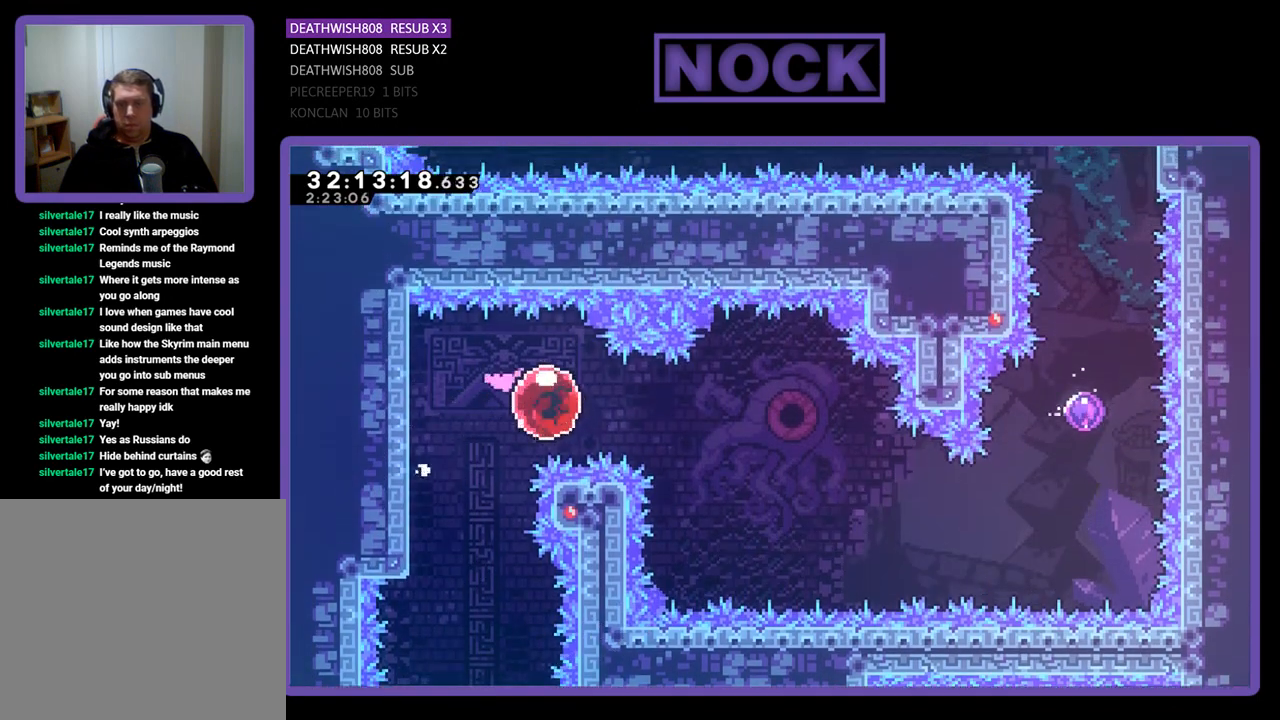
{"buttons": ["R2", "DPAD_RIGHT"], "left_stick": "center", "events": []}
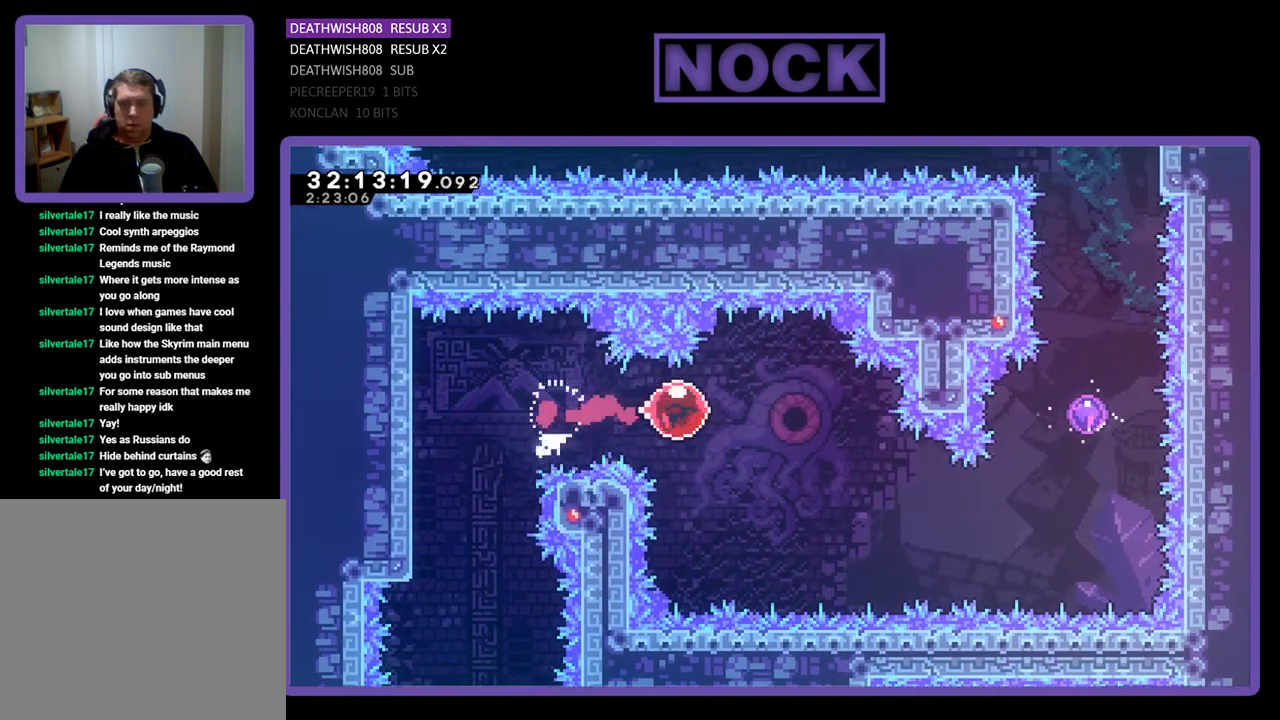
{"buttons": ["R2", "DPAD_UP", "DPAD_RIGHT"], "left_stick": "center", "events": [[133, "DPAD_DOWN", "down"], [167, "CIRCLE", "down"], [367, "CIRCLE", "up"], [400, "DPAD_DOWN", "up"], [433, "DPAD_UP", "down"]]}
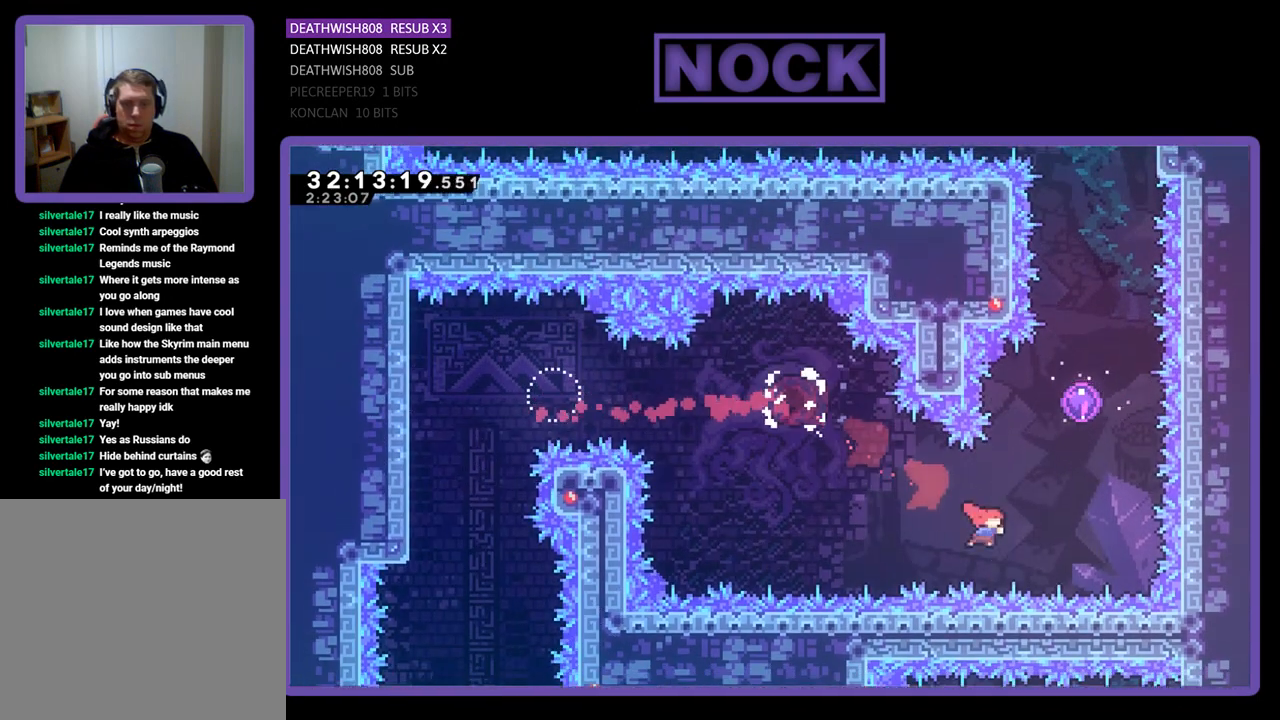
{"buttons": ["R2", "DPAD_UP", "DPAD_RIGHT"], "left_stick": "center", "events": [[33, "CIRCLE", "down"], [233, "CIRCLE", "up"]]}
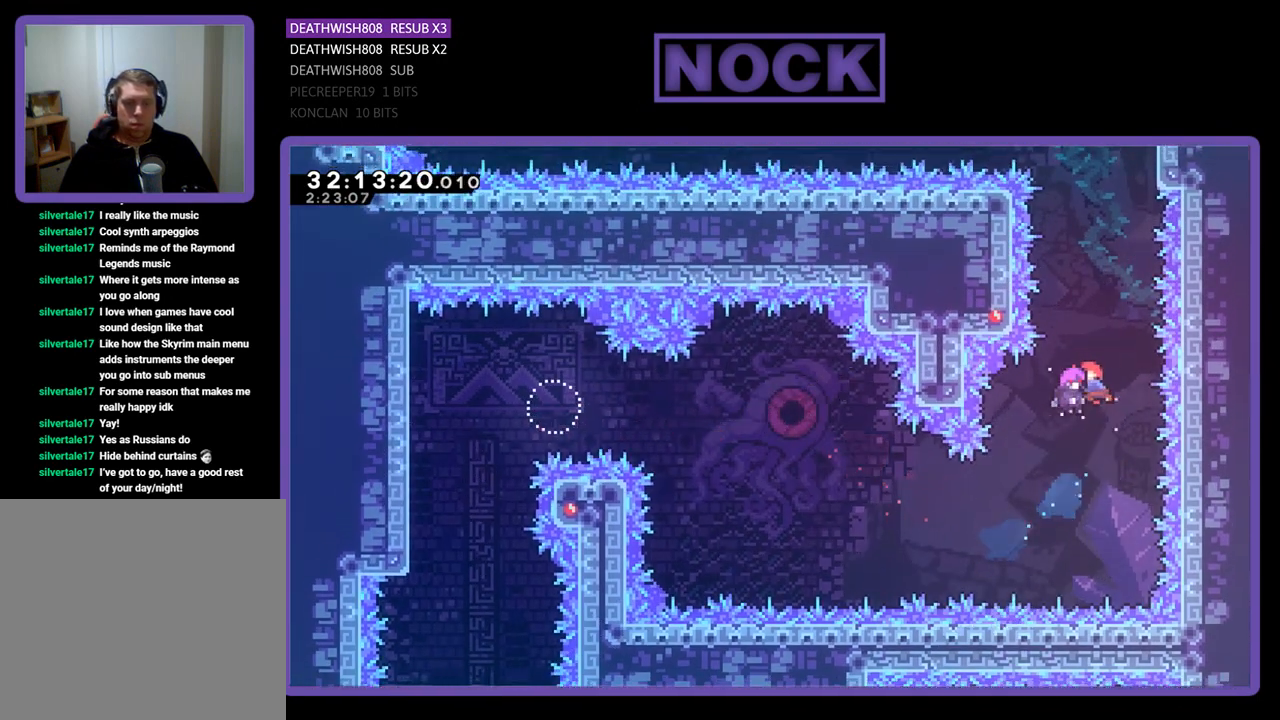
{"buttons": ["R2", "DPAD_RIGHT"], "left_stick": "center", "events": [[467, "DPAD_UP", "up"]]}
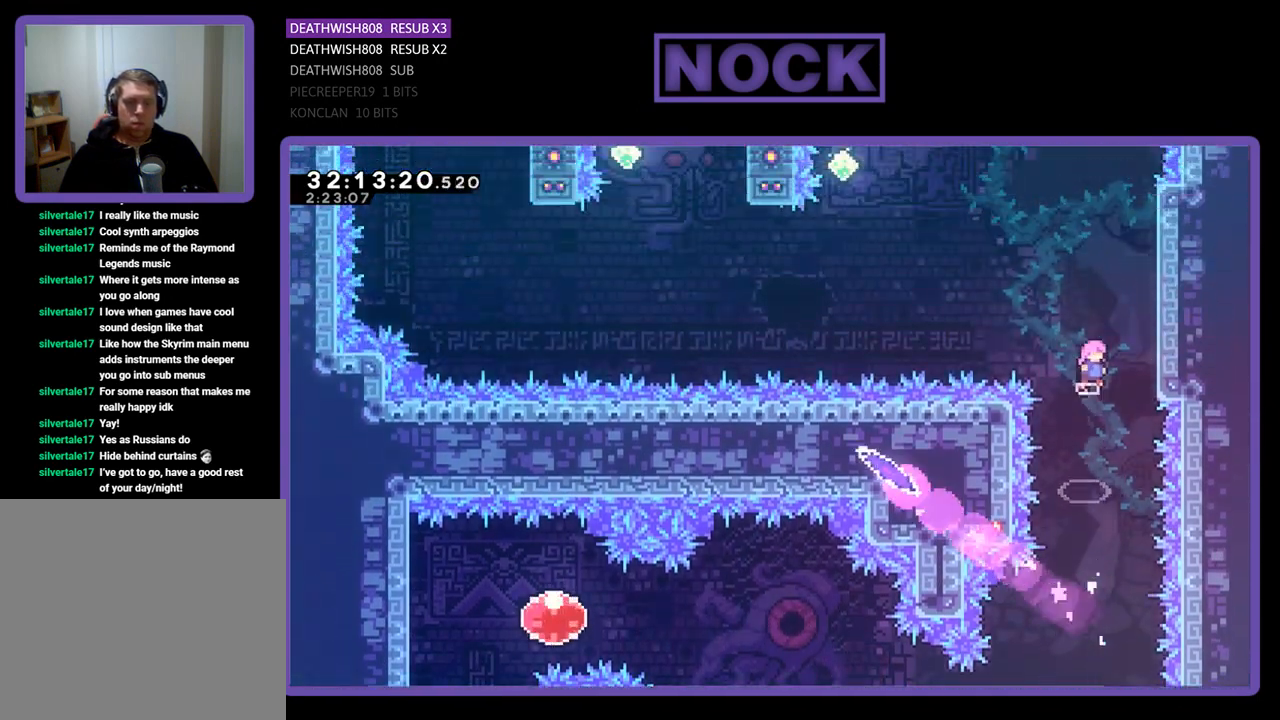
{"buttons": ["CROSS", "R2", "DPAD_LEFT"], "left_stick": "center", "events": [[400, "DPAD_RIGHT", "up"], [500, "CROSS", "down"], [500, "DPAD_LEFT", "down"]]}
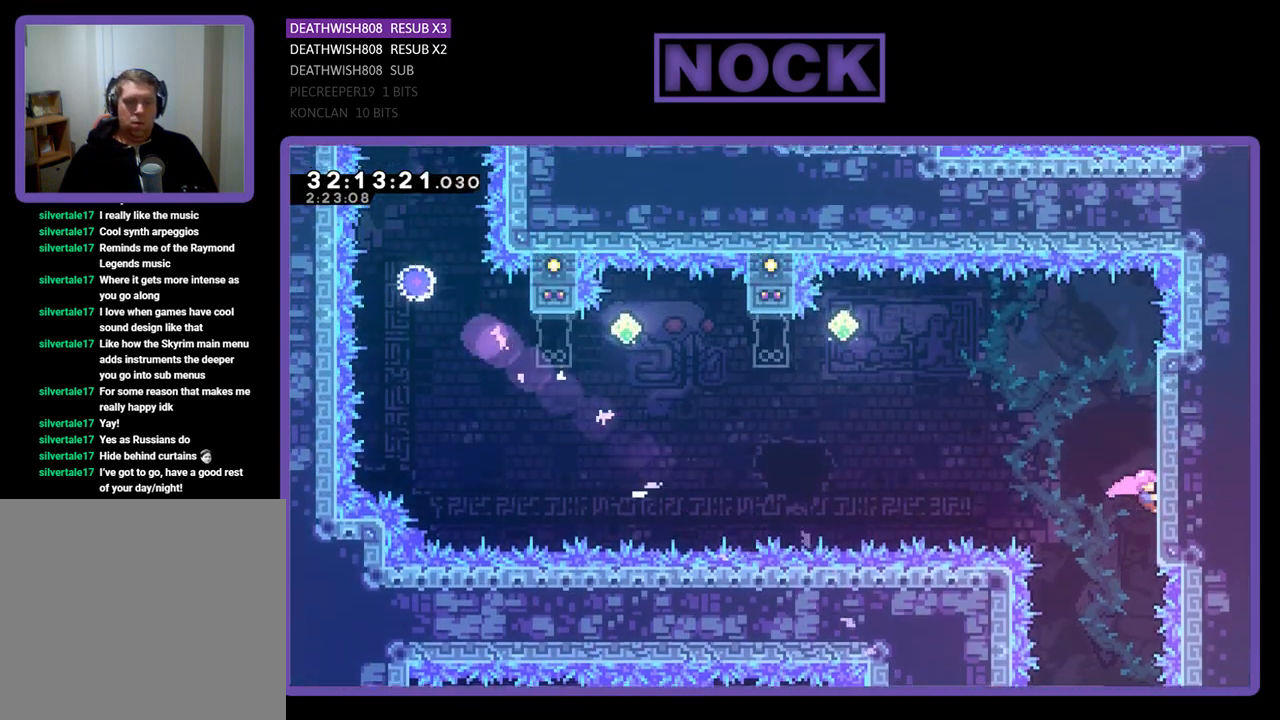
{"buttons": ["CIRCLE", "R2", "DPAD_LEFT"], "left_stick": "center", "events": [[300, "CROSS", "up"], [500, "CIRCLE", "down"]]}
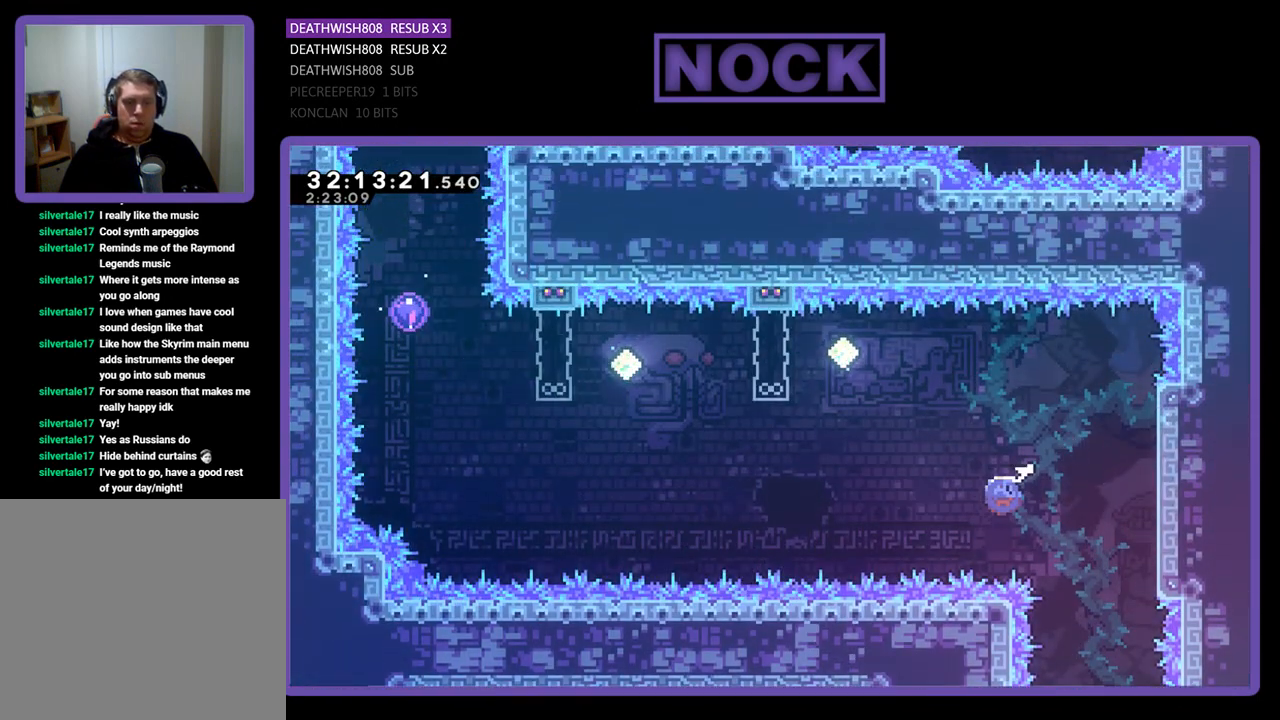
{"buttons": ["R2", "DPAD_UP"], "left_stick": "center", "events": [[167, "DPAD_UP", "down"], [233, "CIRCLE", "up"], [233, "DPAD_LEFT", "up"], [333, "CIRCLE", "down"], [500, "CIRCLE", "up"]]}
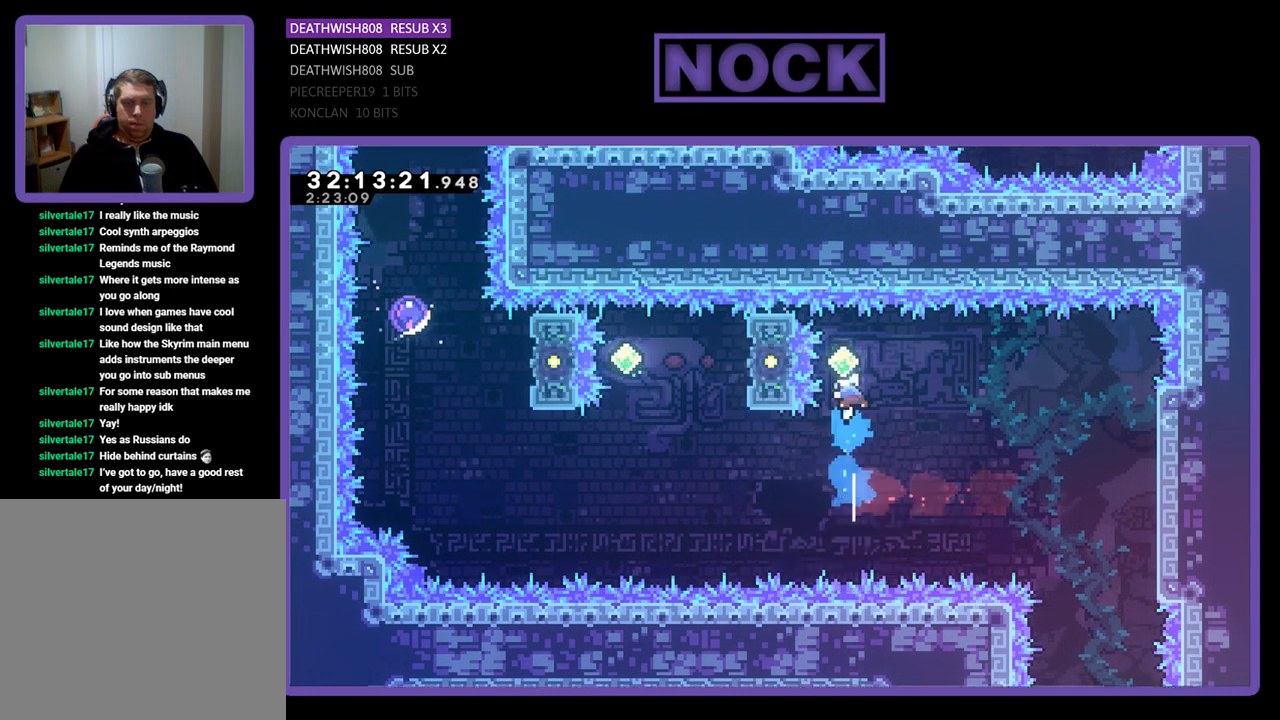
{"buttons": ["R2"], "left_stick": "center", "events": [[67, "DPAD_UP", "up"]]}
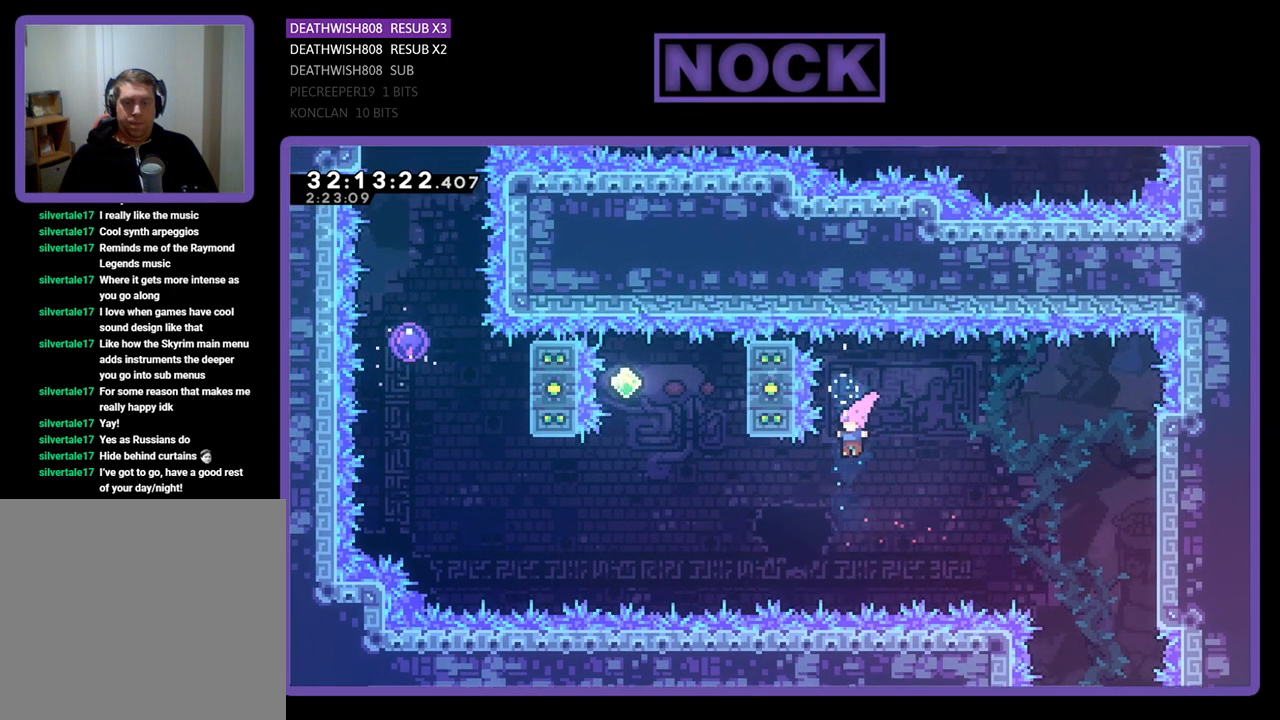
{"buttons": ["R2", "DPAD_UP"], "left_stick": "center", "events": [[33, "DPAD_LEFT", "down"], [100, "CIRCLE", "down"], [467, "DPAD_UP", "down"], [500, "CIRCLE", "up"], [500, "DPAD_LEFT", "up"]]}
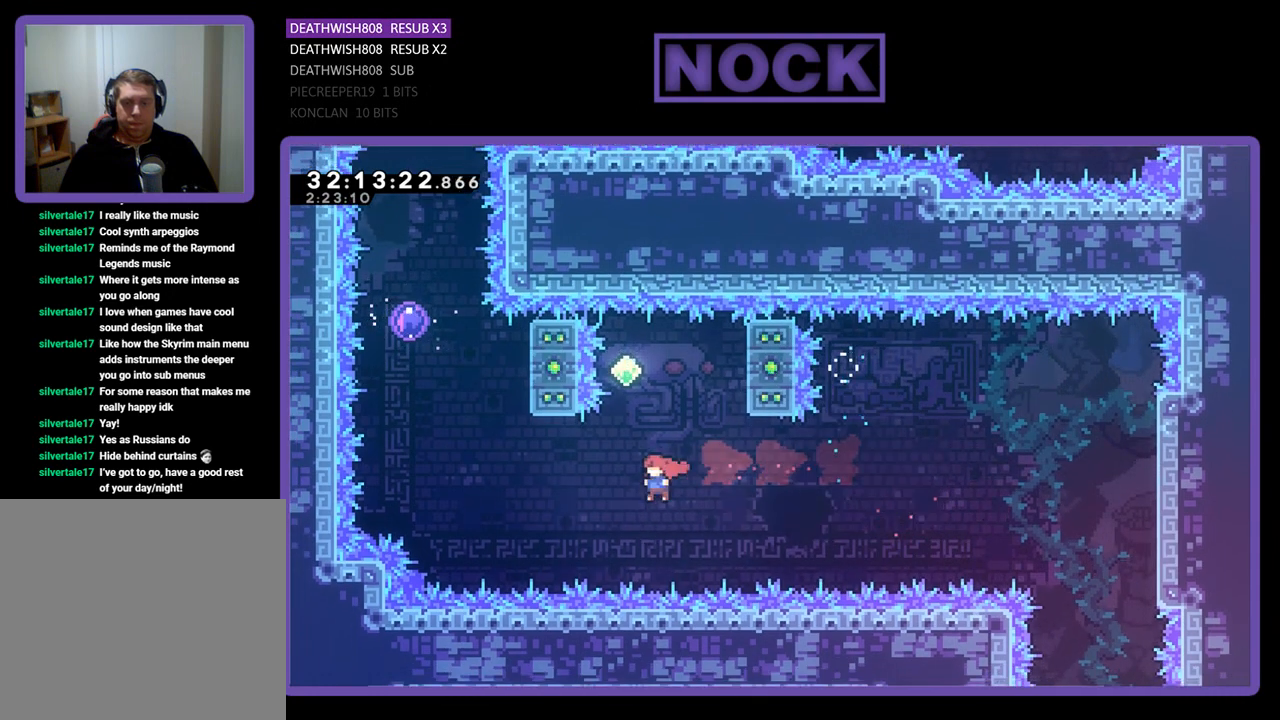
{"buttons": ["R2"], "left_stick": "center", "events": [[67, "CIRCLE", "down"], [400, "CIRCLE", "up"], [433, "DPAD_UP", "up"]]}
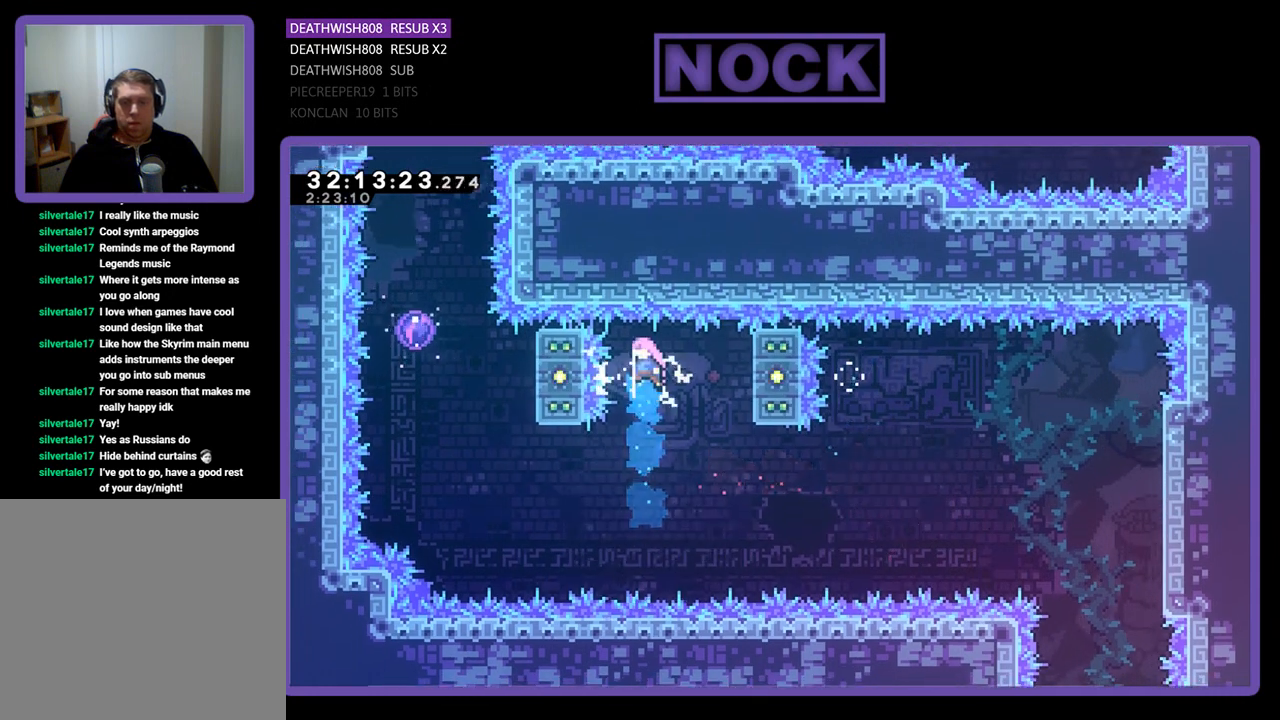
{"buttons": ["CIRCLE", "R2", "DPAD_LEFT"], "left_stick": "center", "events": [[300, "DPAD_LEFT", "down"], [367, "CIRCLE", "down"]]}
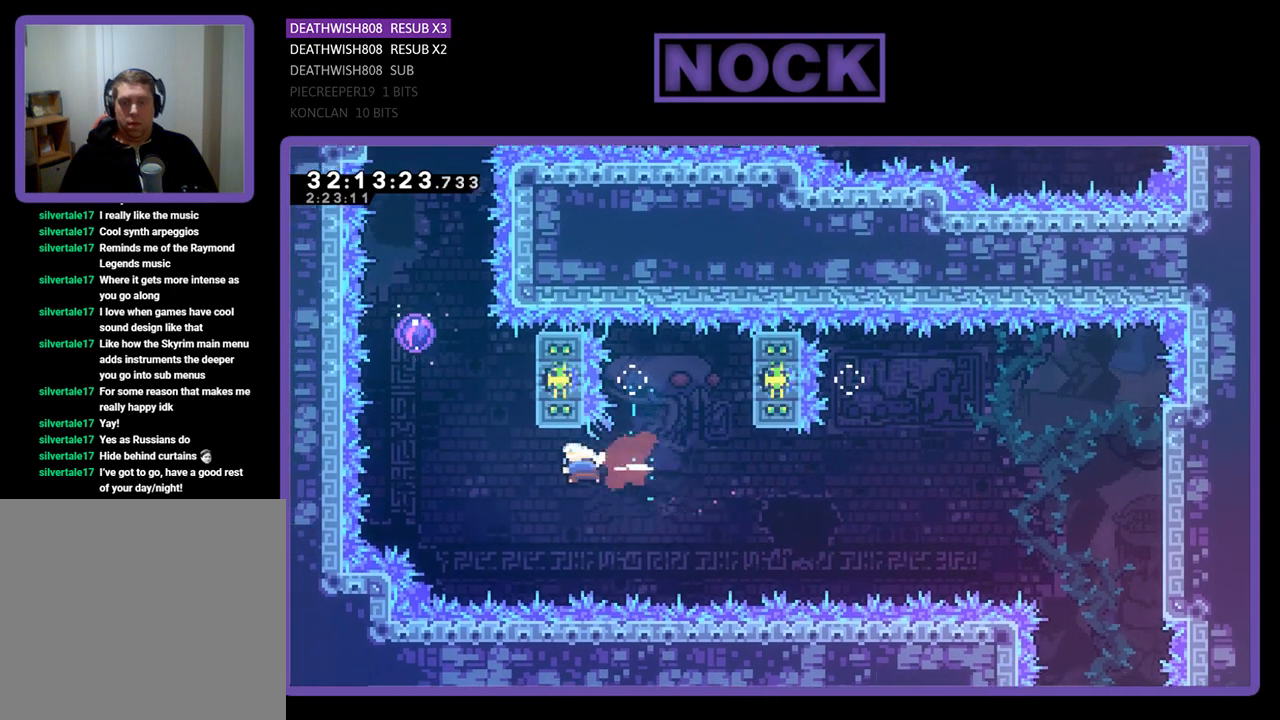
{"buttons": ["R2", "DPAD_RIGHT"], "left_stick": "center", "events": [[100, "CIRCLE", "up"], [133, "DPAD_LEFT", "up"], [133, "DPAD_UP", "down"], [267, "CIRCLE", "down"], [267, "DPAD_RIGHT", "down"], [467, "CIRCLE", "up"], [467, "DPAD_UP", "up"]]}
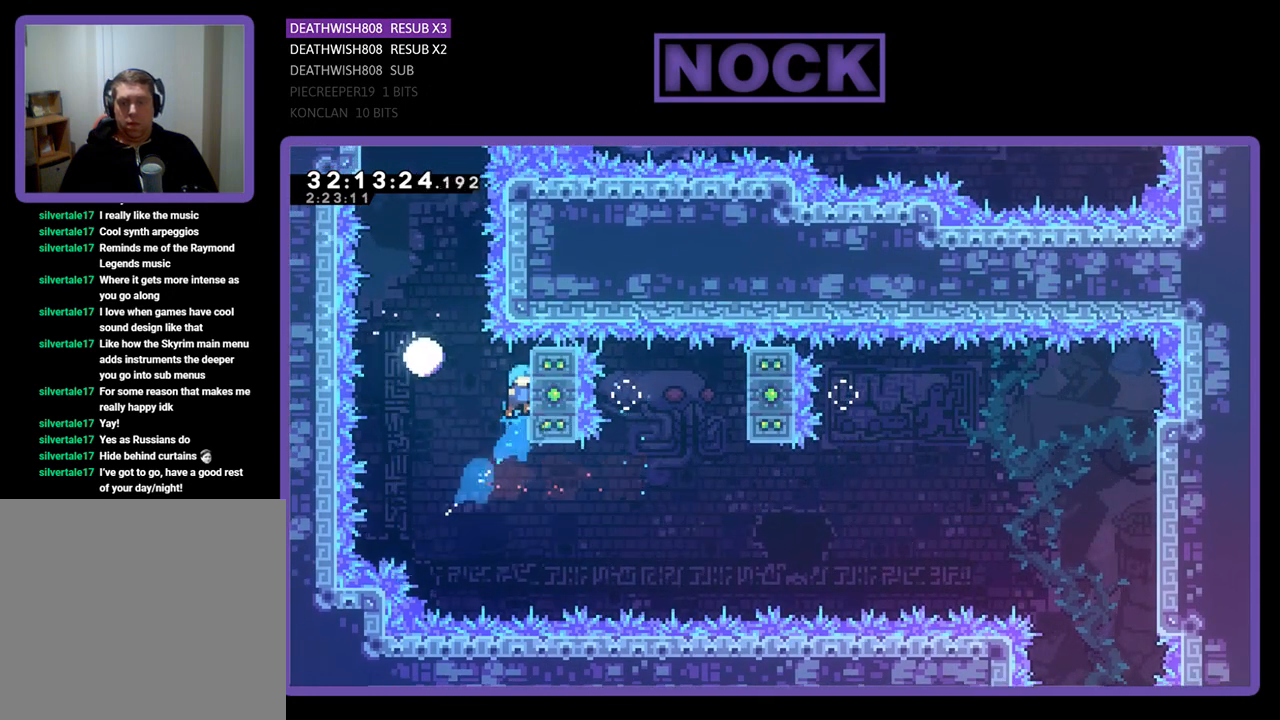
{"buttons": ["CROSS", "R2", "DPAD_LEFT"], "left_stick": "center", "events": [[167, "DPAD_RIGHT", "up"], [367, "DPAD_LEFT", "down"], [433, "CROSS", "down"]]}
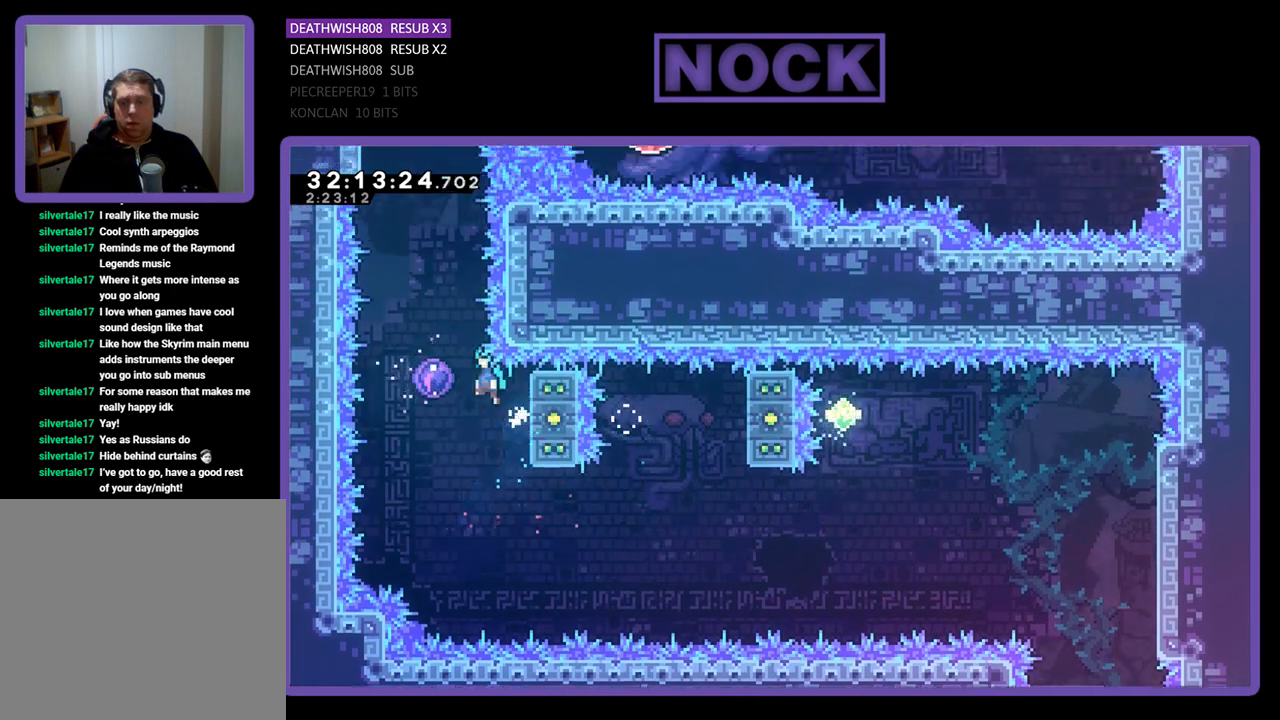
{"buttons": ["R2", "DPAD_UP"], "left_stick": "center", "events": [[167, "CROSS", "up"], [300, "DPAD_LEFT", "up"], [400, "DPAD_UP", "down"]]}
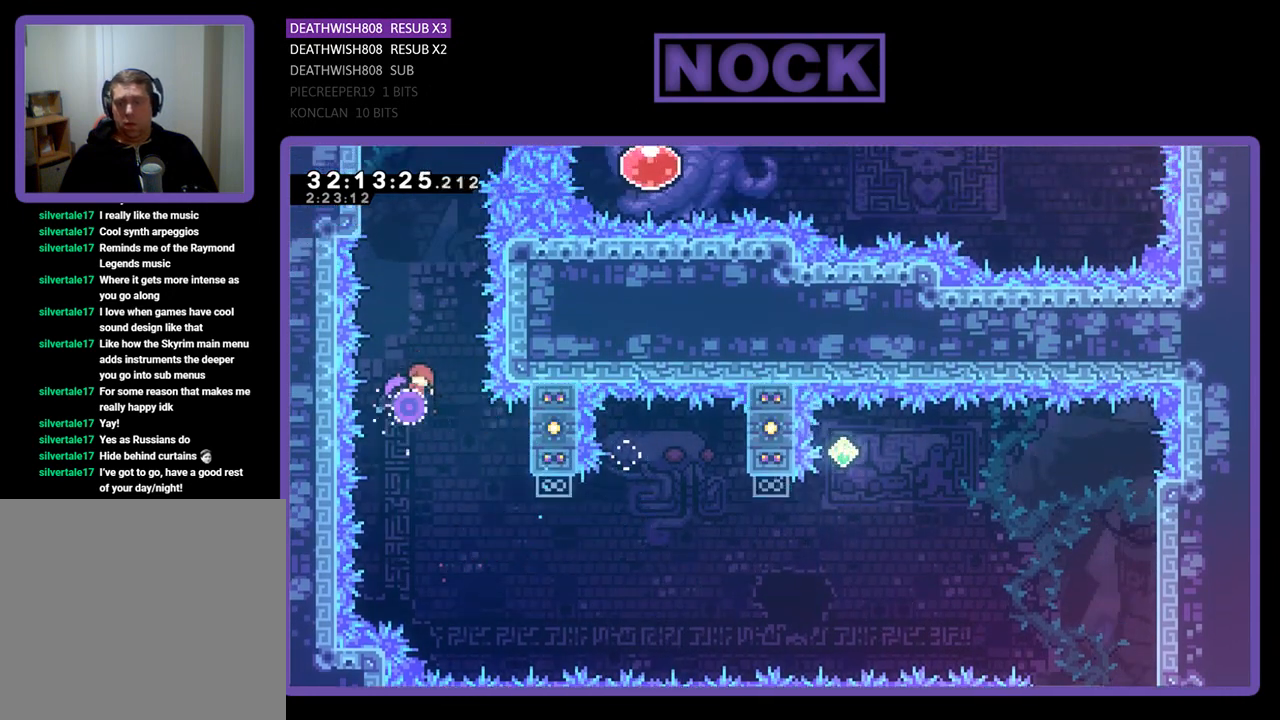
{"buttons": ["R2", "DPAD_LEFT"], "left_stick": "center", "events": [[300, "DPAD_LEFT", "down"], [500, "DPAD_UP", "up"]]}
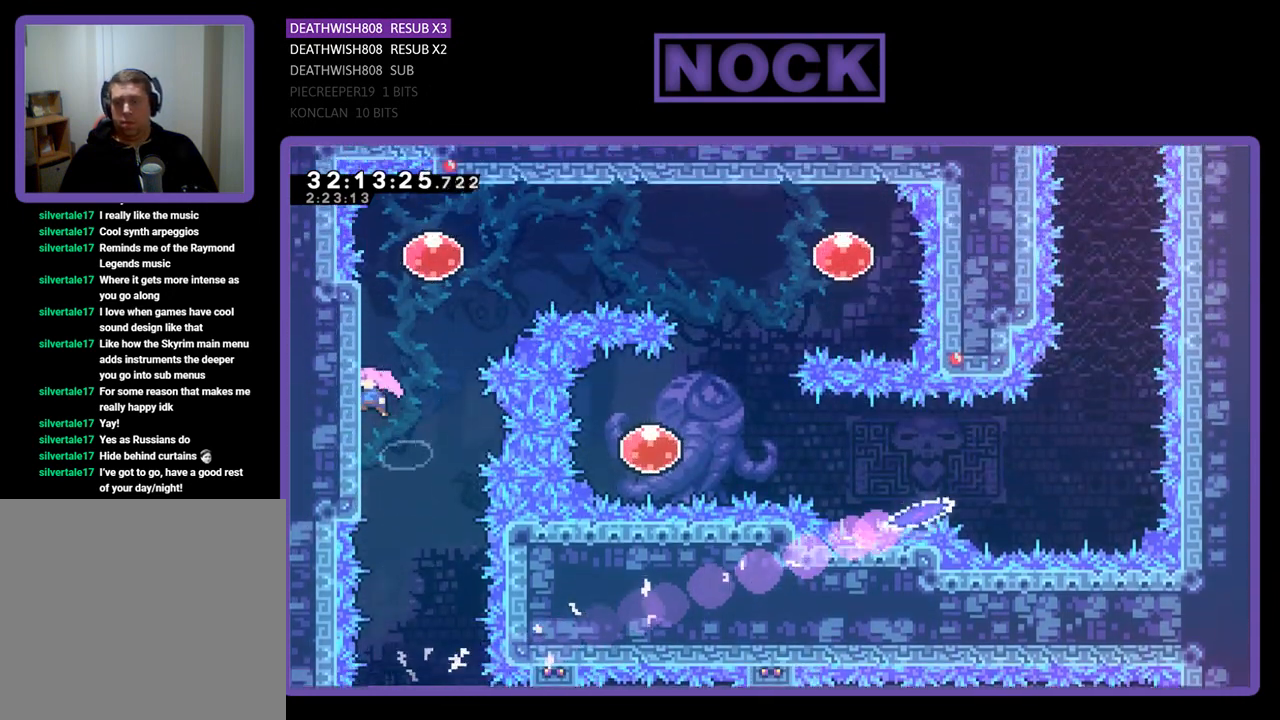
{"buttons": ["R2", "DPAD_UP"], "left_stick": "center", "events": [[100, "DPAD_DOWN", "down"], [133, "DPAD_LEFT", "up"], [167, "DPAD_DOWN", "up"], [167, "DPAD_RIGHT", "down"], [200, "DPAD_UP", "down"], [267, "DPAD_RIGHT", "up"]]}
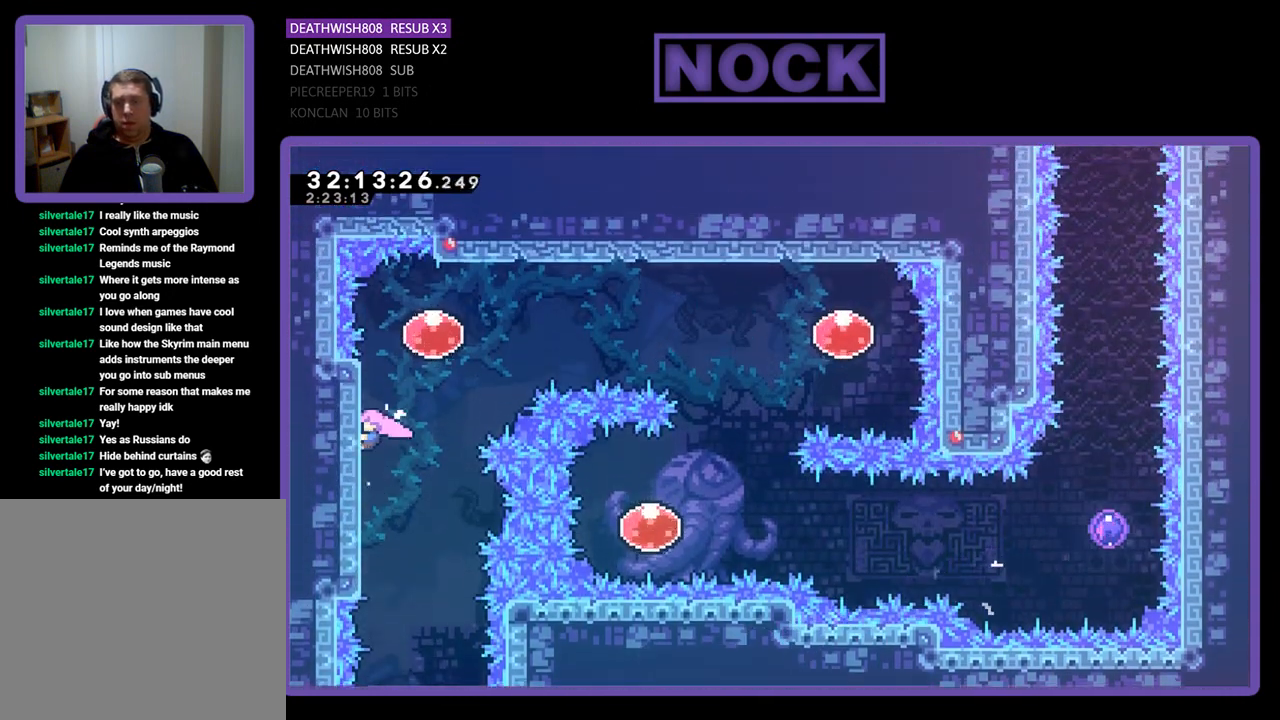
{"buttons": ["R2", "DPAD_RIGHT"], "left_stick": "center", "events": [[33, "DPAD_RIGHT", "down"], [67, "CROSS", "down"], [200, "DPAD_UP", "up"], [500, "CROSS", "up"]]}
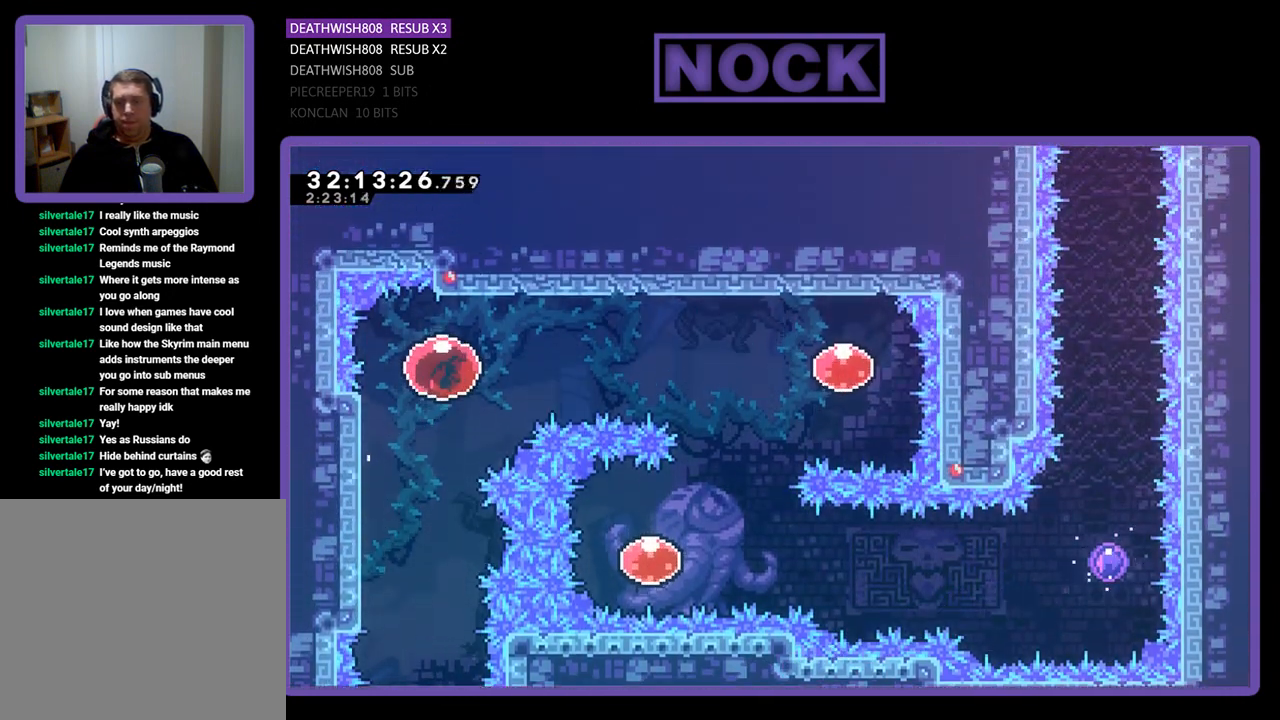
{"buttons": ["R2", "DPAD_DOWN"], "left_stick": "center", "events": [[500, "DPAD_DOWN", "down"], [500, "DPAD_RIGHT", "up"]]}
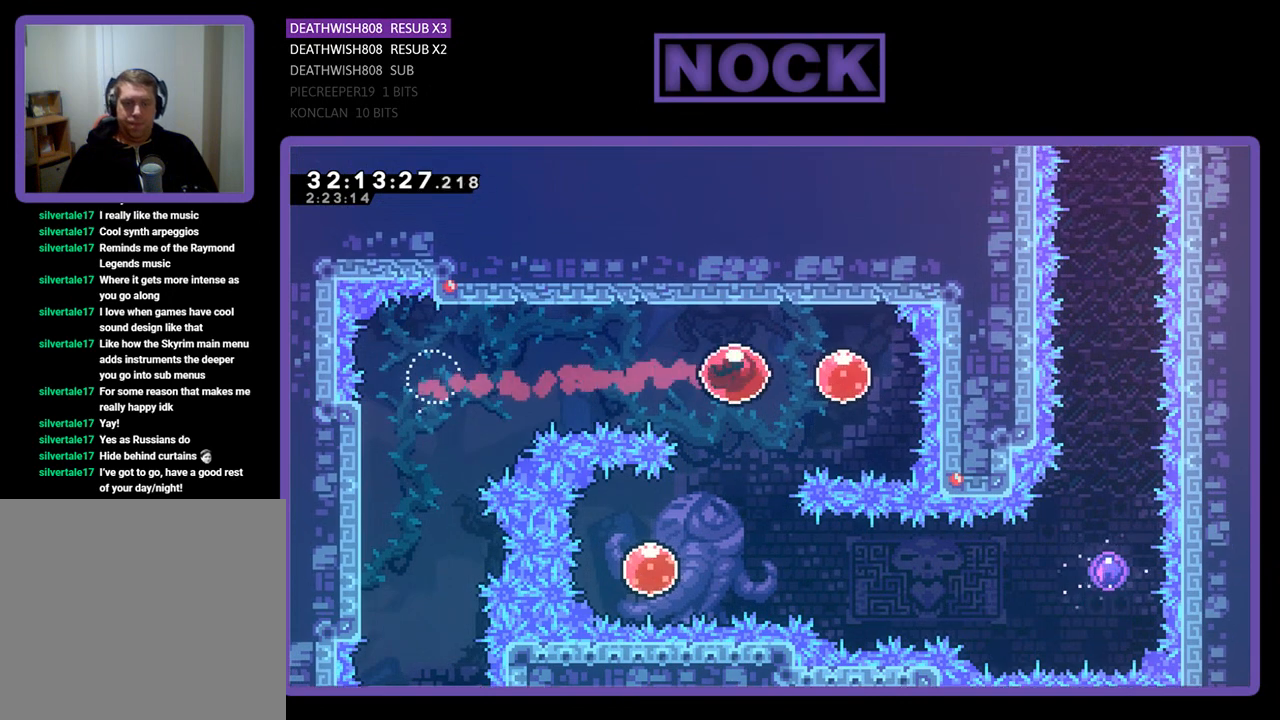
{"buttons": ["R2", "DPAD_DOWN", "DPAD_LEFT"], "left_stick": "center", "events": [[67, "DPAD_LEFT", "down"]]}